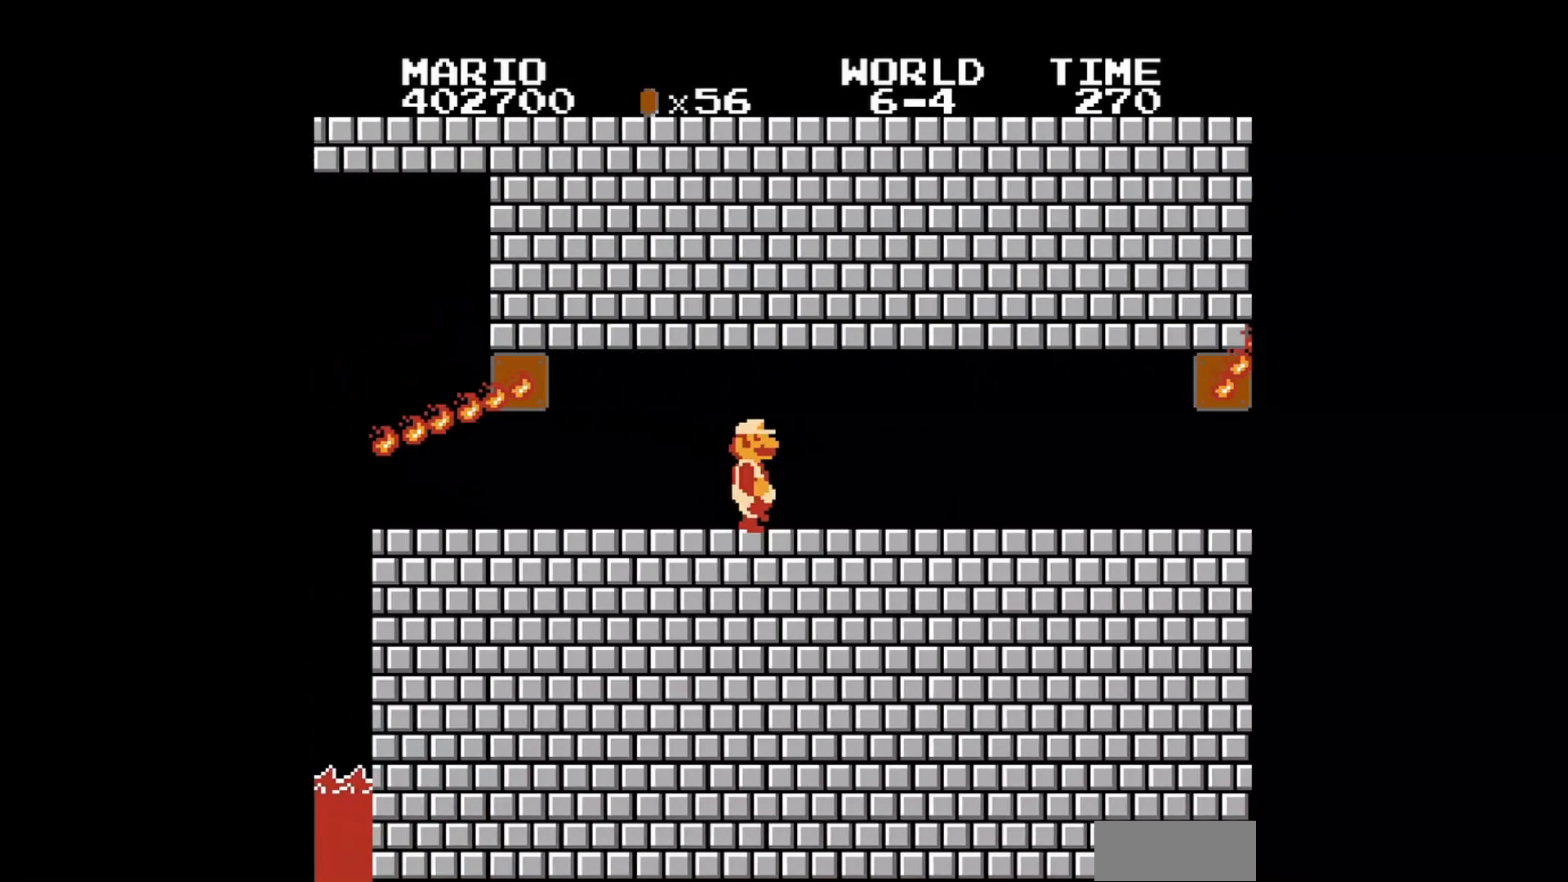
Gameplay with a controller (Nintendo layout); each line is a JSON object with the inputs held at the frame after it (dt_ms = milliseconds from this image to that frame). "events" lists button and stick changes between this image and that frame as [ms after this image, input, new state], when the widget could be followed in between. Not read: L3 R3.
{"dt_ms": 480, "buttons": ["B"], "events": []}
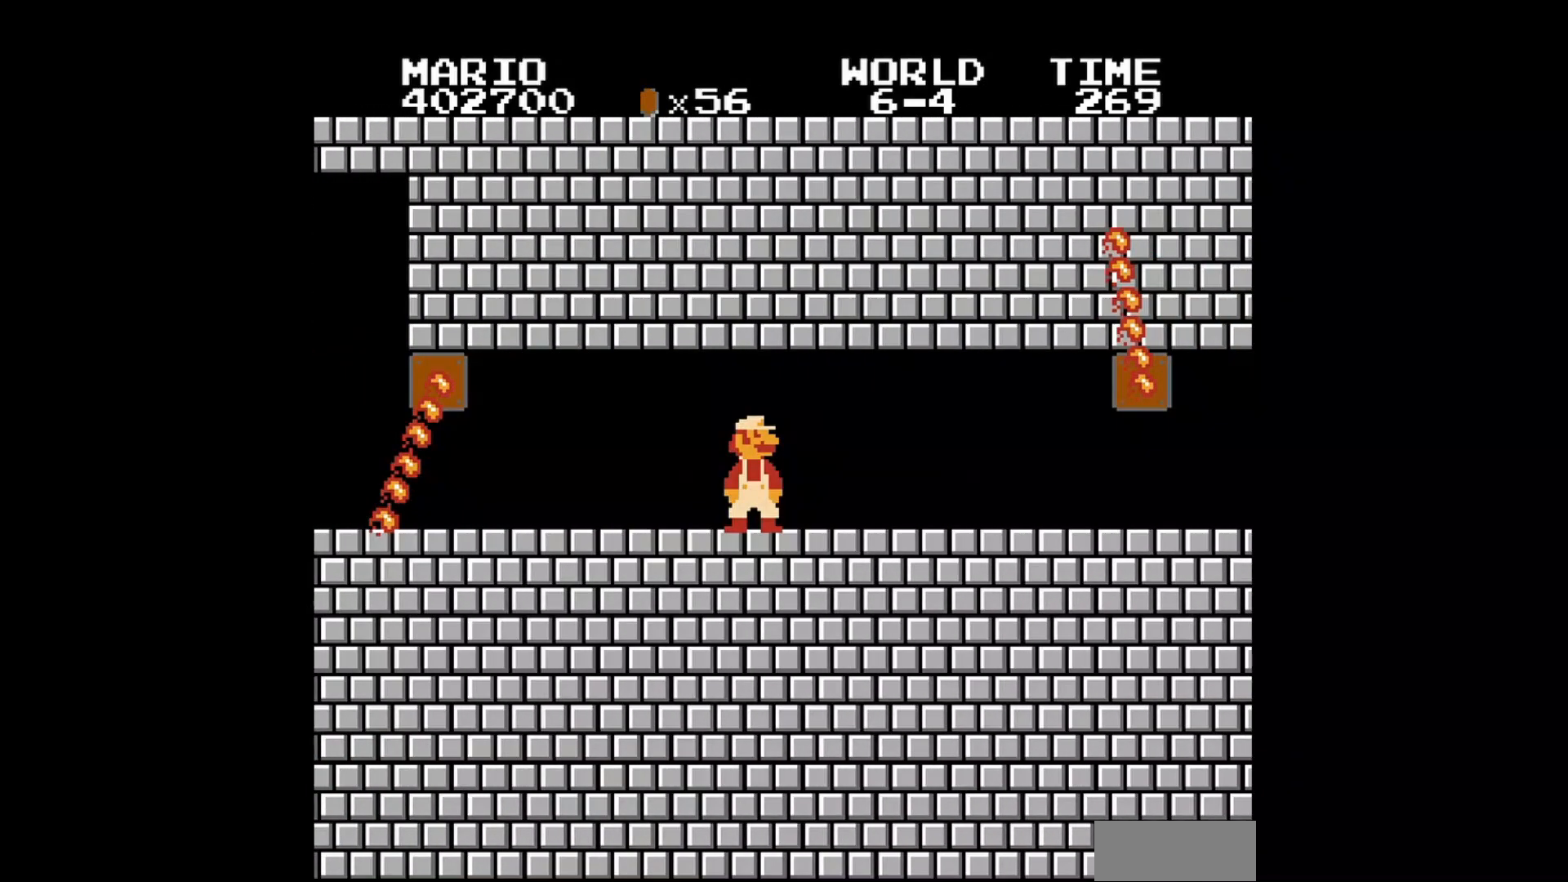
{"dt_ms": 520, "buttons": ["B"], "events": [[200, "DPAD_RIGHT", "down"], [400, "DPAD_RIGHT", "up"]]}
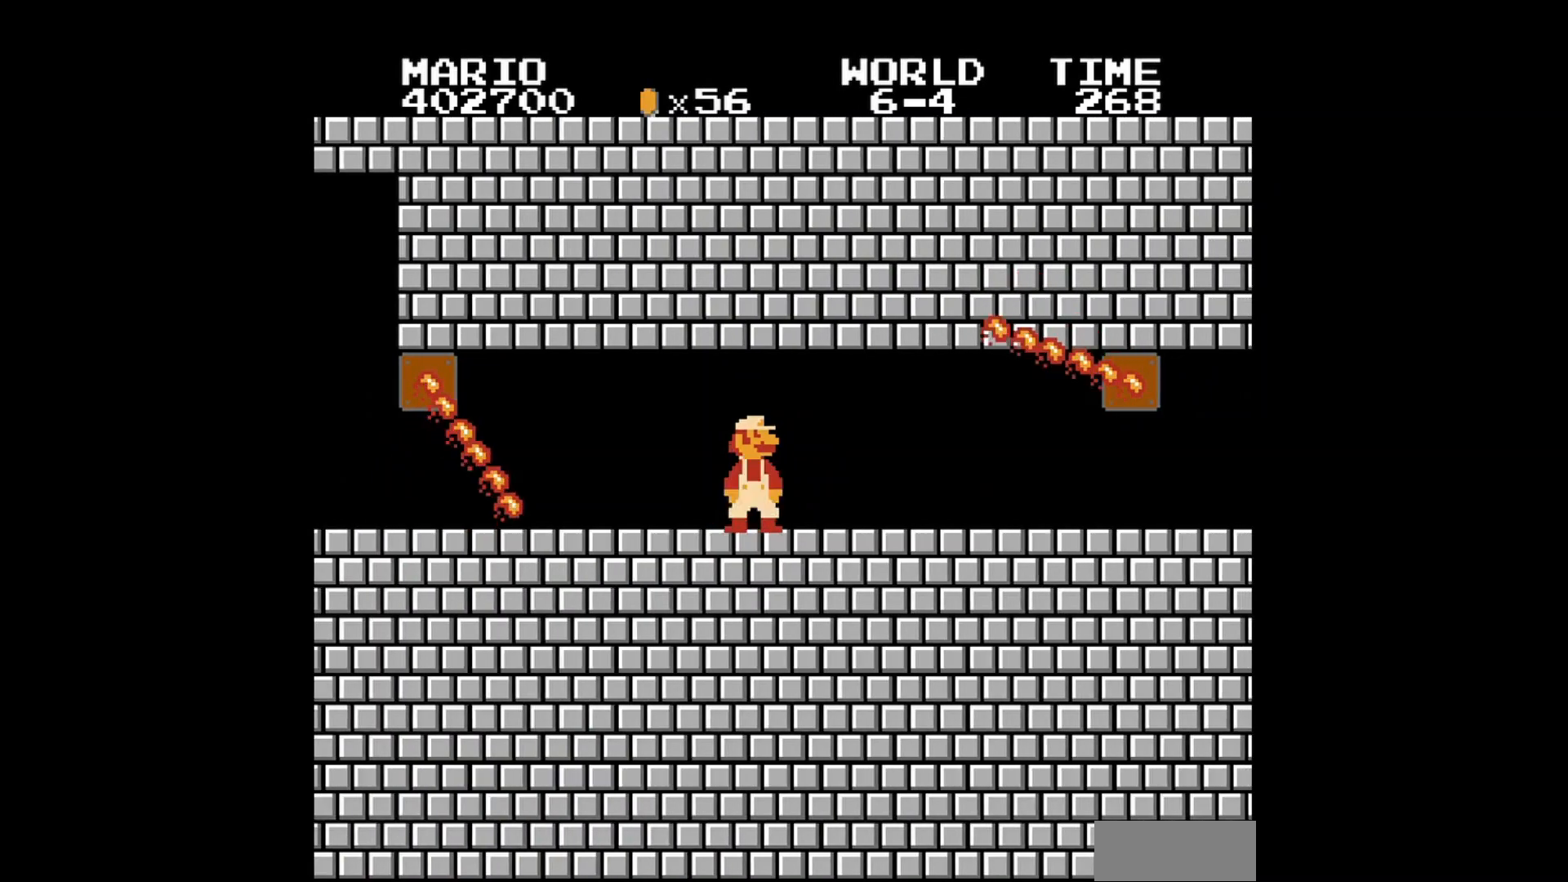
{"dt_ms": 480, "buttons": ["B", "DPAD_RIGHT"], "events": [[40, "DPAD_RIGHT", "down"], [280, "DPAD_RIGHT", "up"], [480, "DPAD_RIGHT", "down"]]}
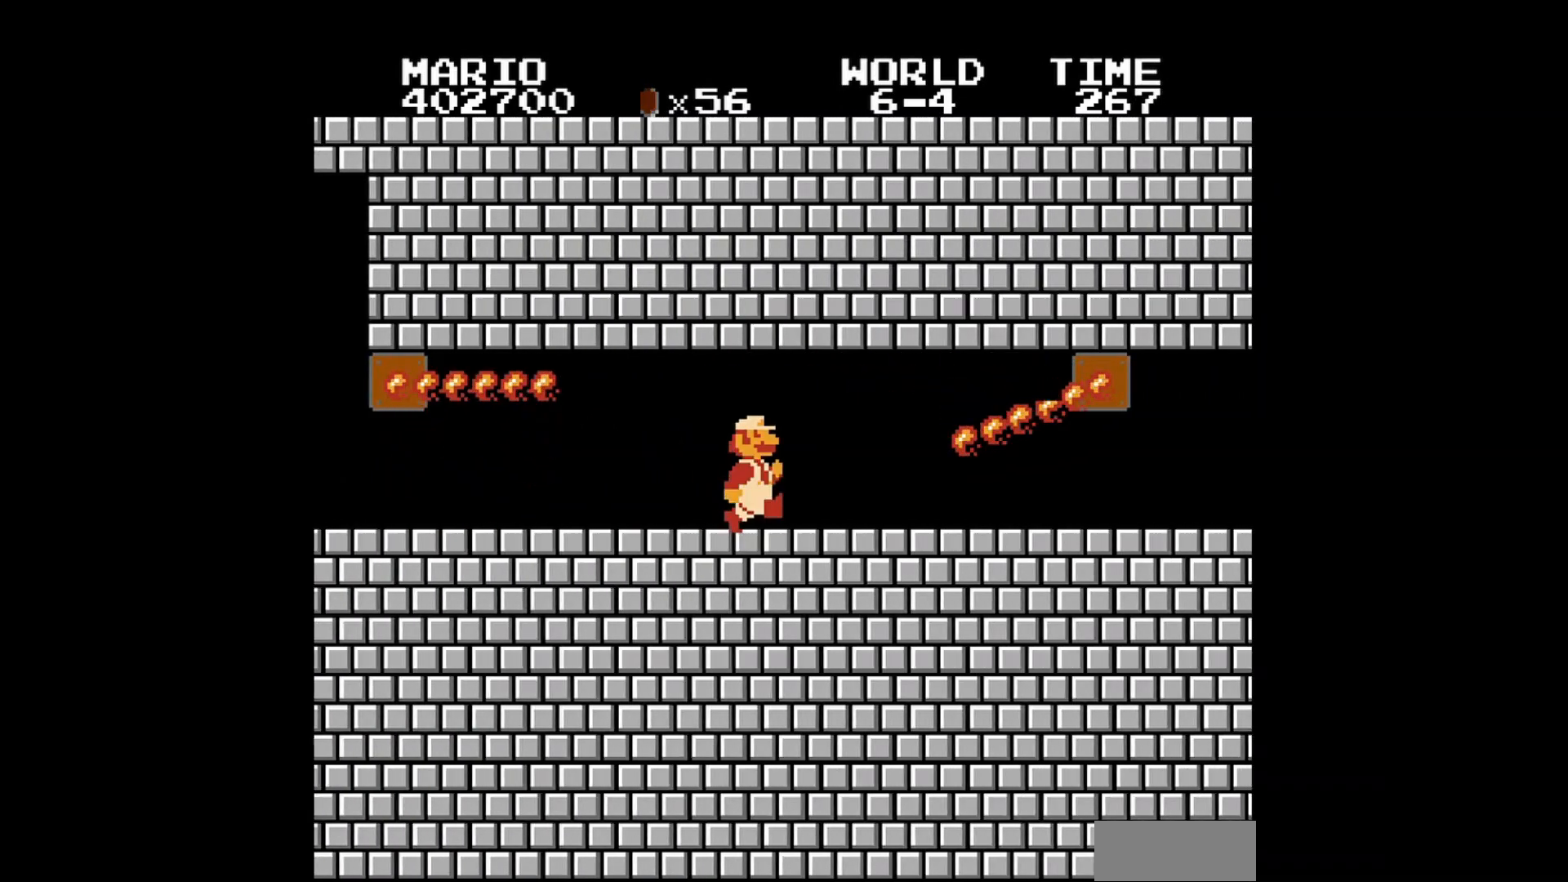
{"dt_ms": 520, "buttons": ["B"], "events": [[320, "DPAD_RIGHT", "up"]]}
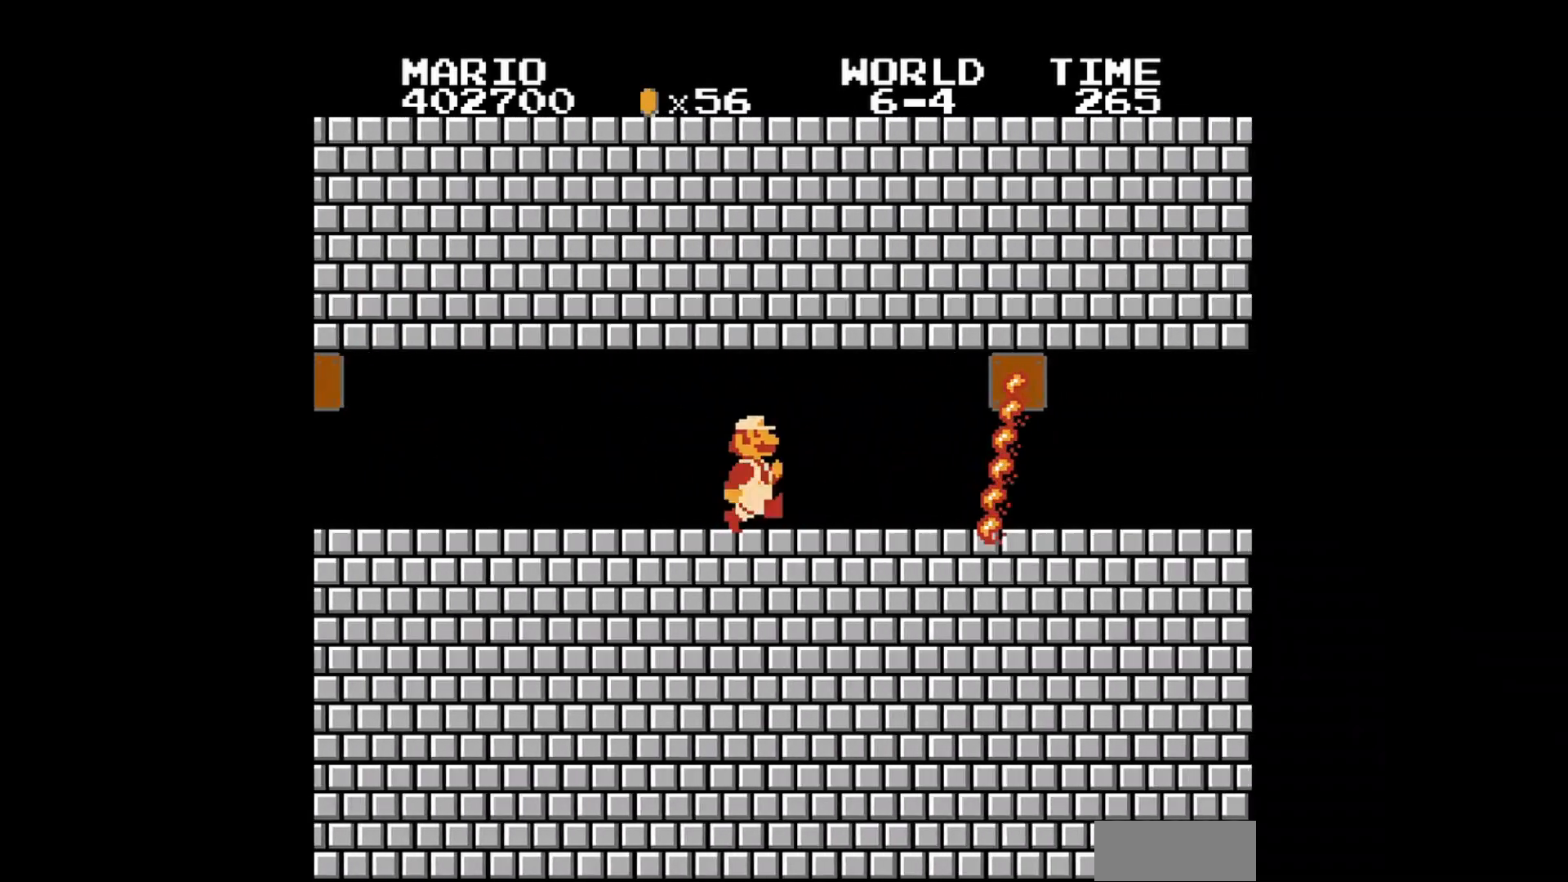
{"dt_ms": 480, "buttons": ["B"], "events": [[80, "DPAD_RIGHT", "down"], [360, "DPAD_RIGHT", "up"]]}
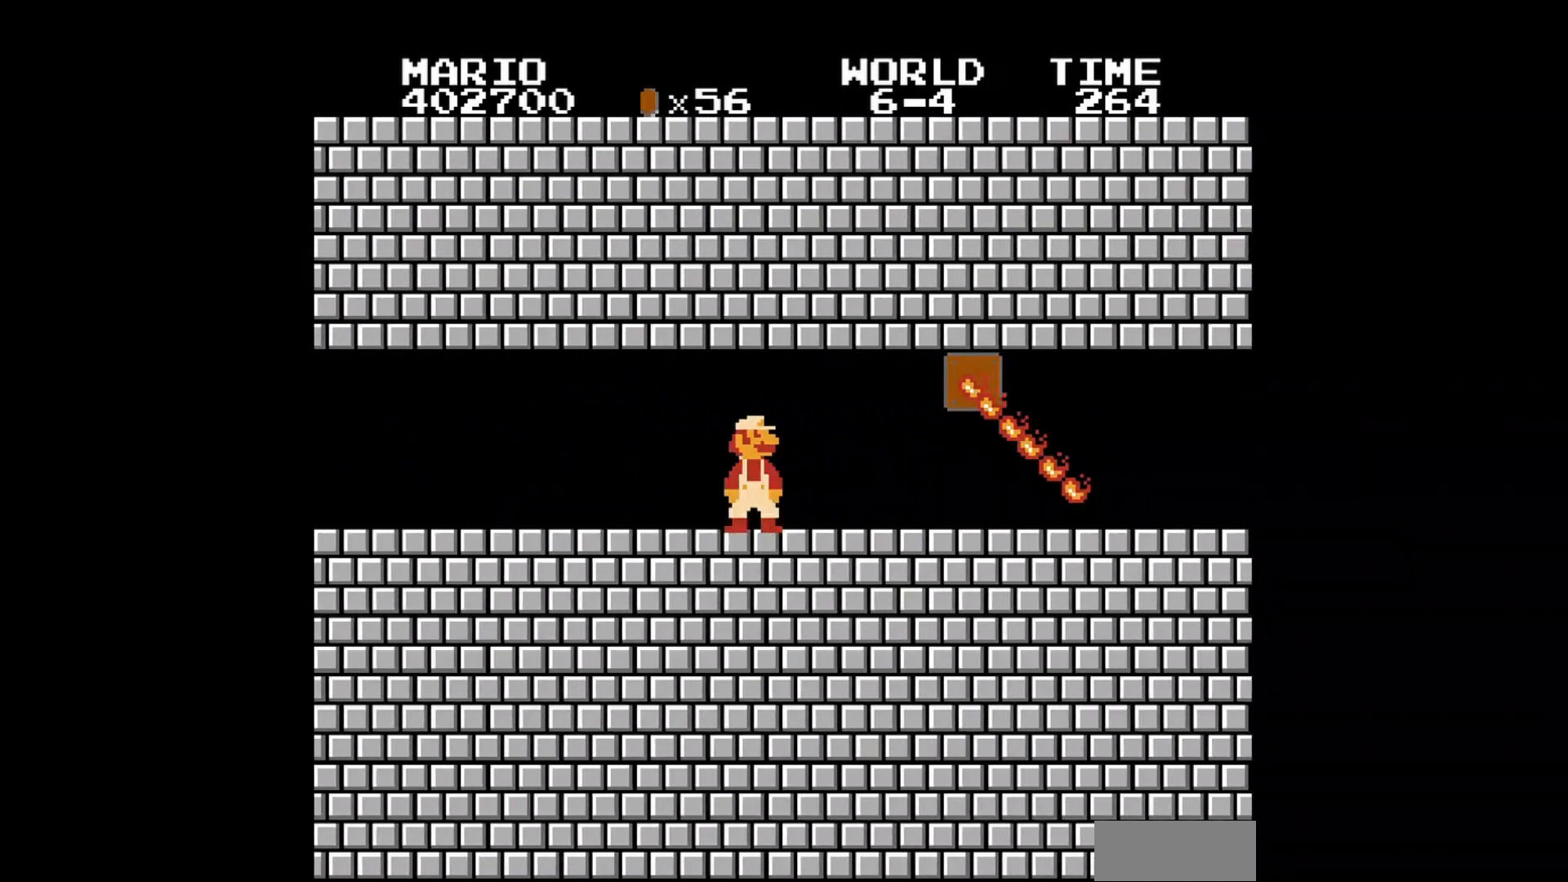
{"dt_ms": 520, "buttons": ["B", "DPAD_RIGHT"], "events": [[40, "DPAD_RIGHT", "down"]]}
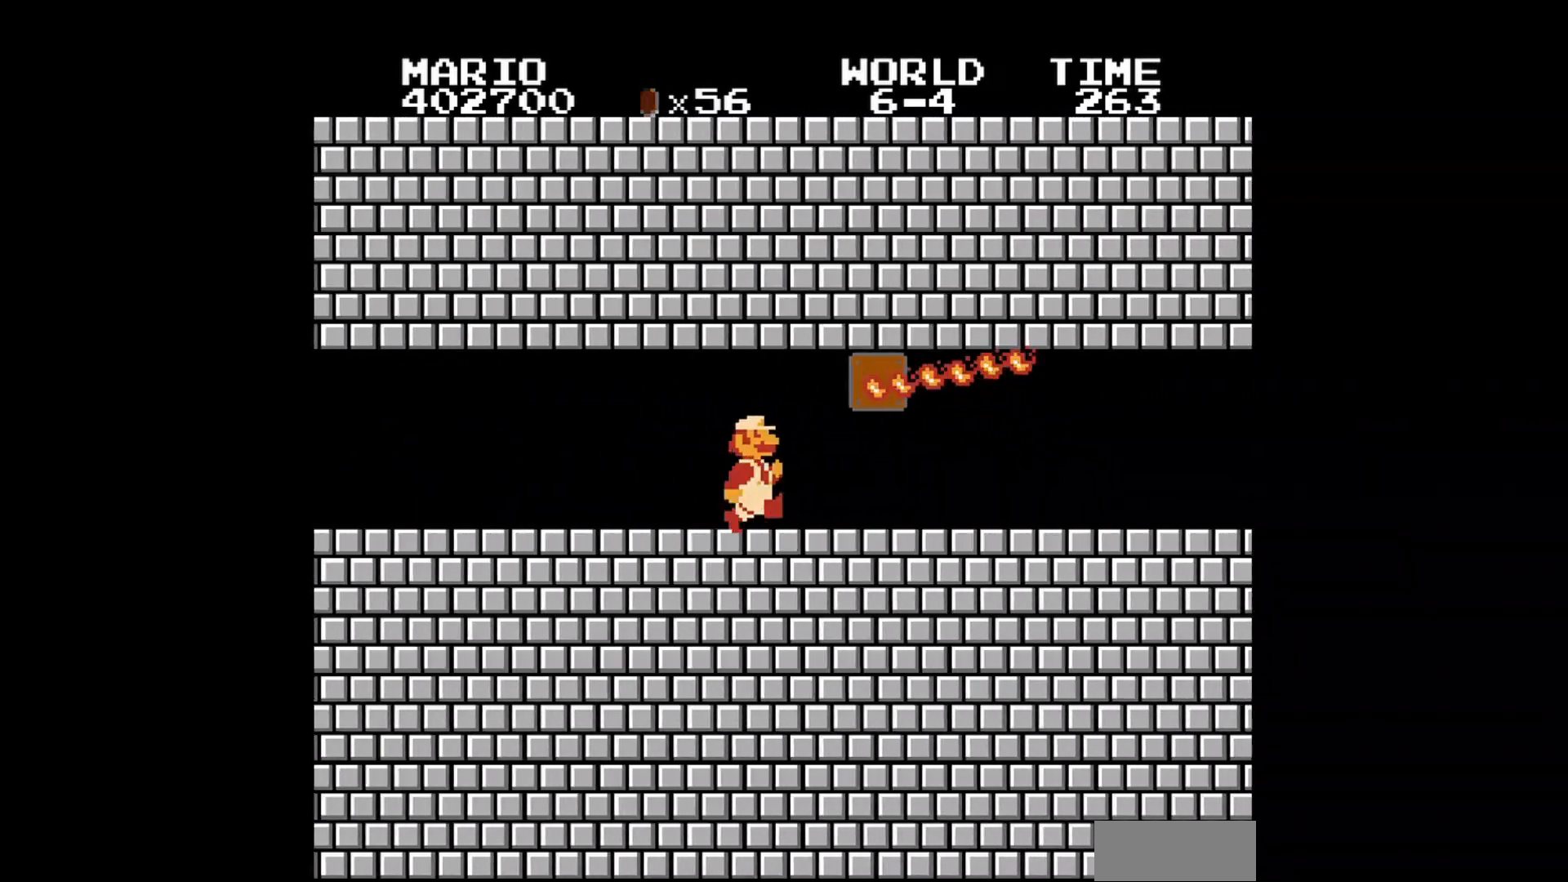
{"dt_ms": 480, "buttons": ["B", "DPAD_RIGHT"], "events": [[200, "DPAD_RIGHT", "up"], [440, "DPAD_RIGHT", "down"]]}
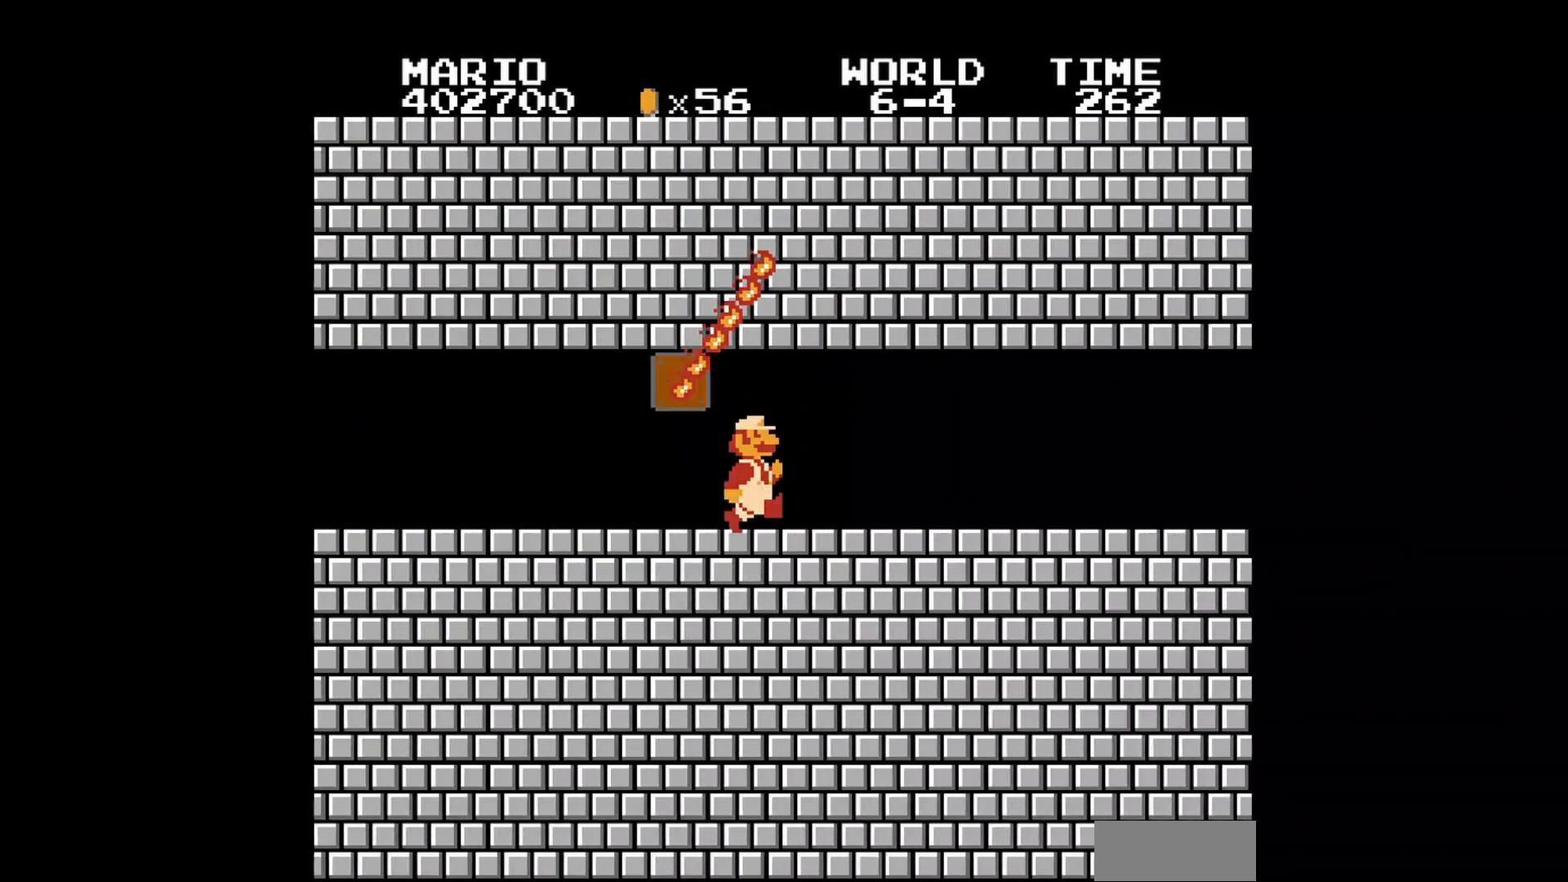
{"dt_ms": 520, "buttons": ["B"], "events": [[240, "DPAD_RIGHT", "up"]]}
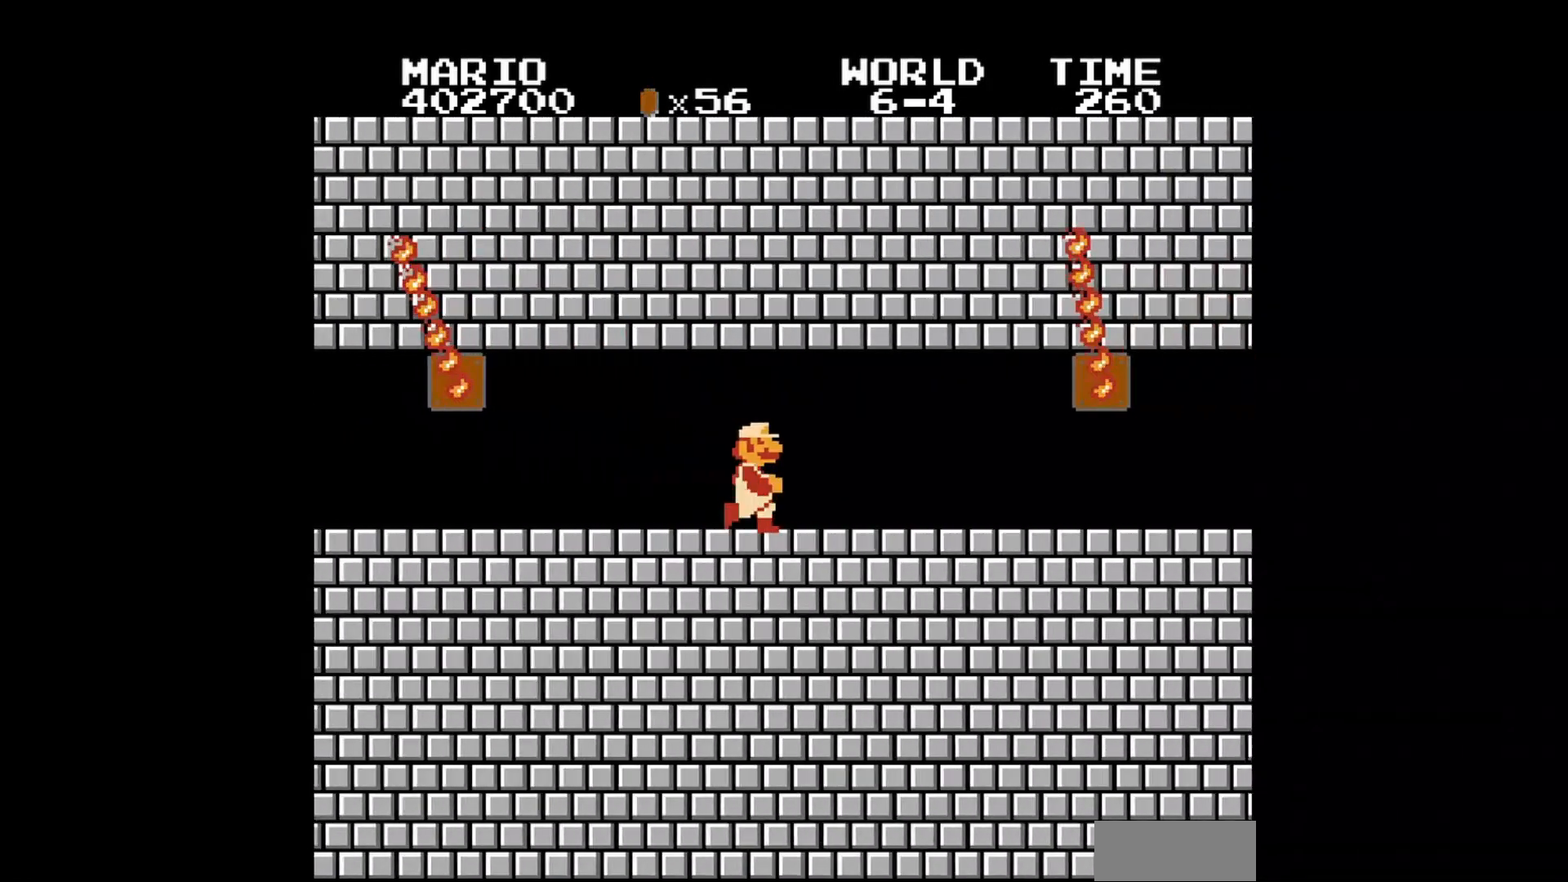
{"dt_ms": 480, "buttons": ["A", "B", "DPAD_RIGHT"], "events": [[80, "DPAD_LEFT", "down"], [360, "DPAD_LEFT", "up"], [480, "A", "down"], [480, "DPAD_RIGHT", "down"]]}
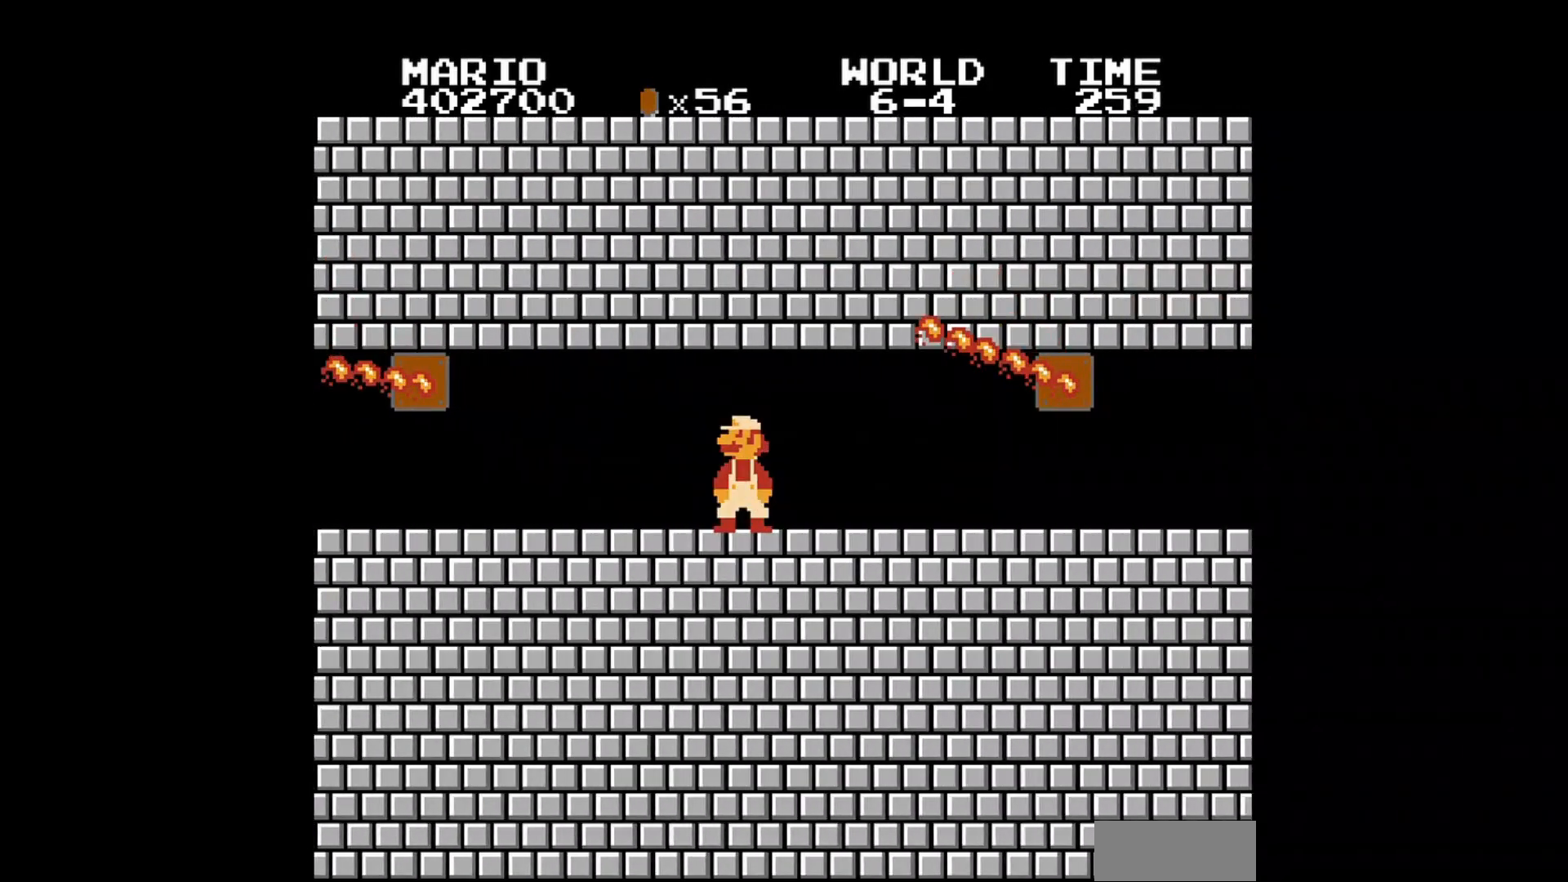
{"dt_ms": 520, "buttons": ["B", "DPAD_RIGHT"], "events": [[80, "A", "up"], [200, "DPAD_RIGHT", "up"], [400, "DPAD_RIGHT", "down"]]}
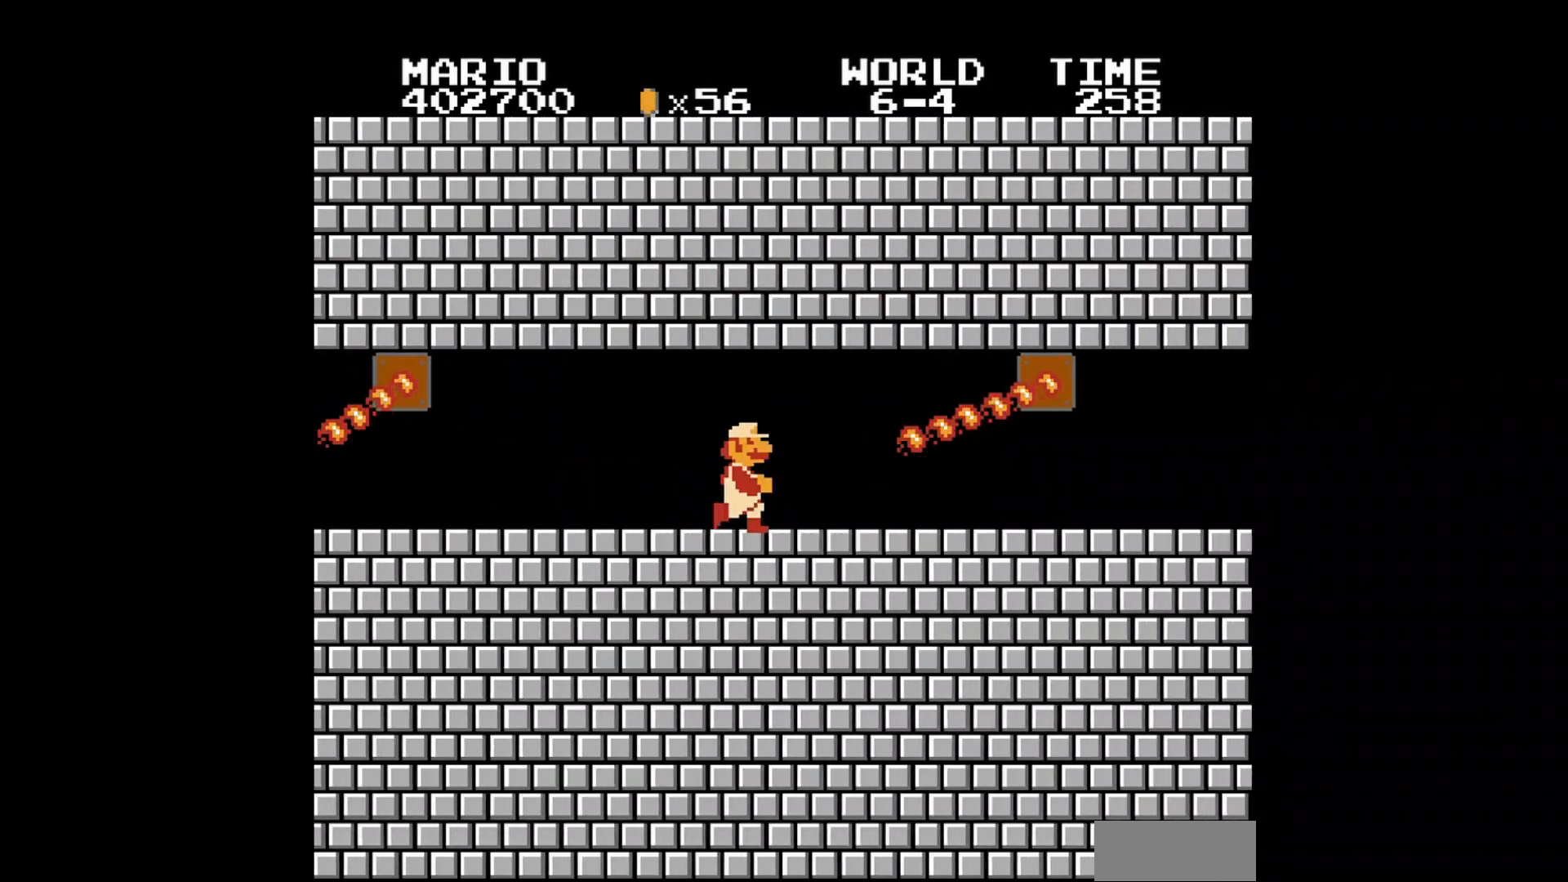
{"dt_ms": 480, "buttons": ["B", "DPAD_RIGHT"], "events": [[200, "DPAD_RIGHT", "up"], [360, "DPAD_RIGHT", "down"]]}
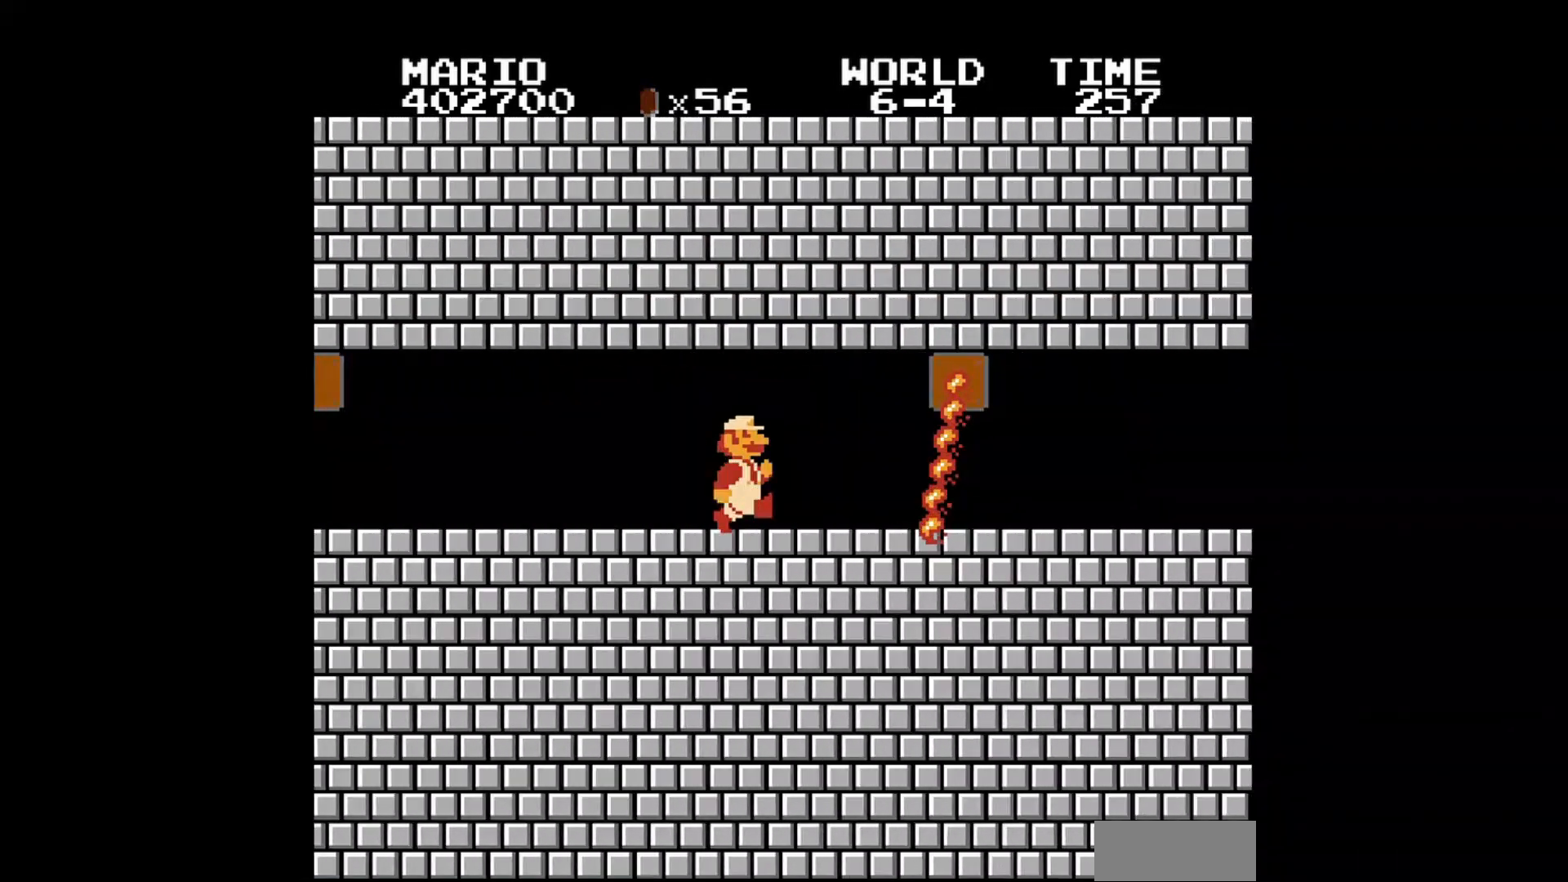
{"dt_ms": 520, "buttons": ["B", "DPAD_RIGHT"], "events": [[40, "DPAD_RIGHT", "up"], [360, "DPAD_RIGHT", "down"]]}
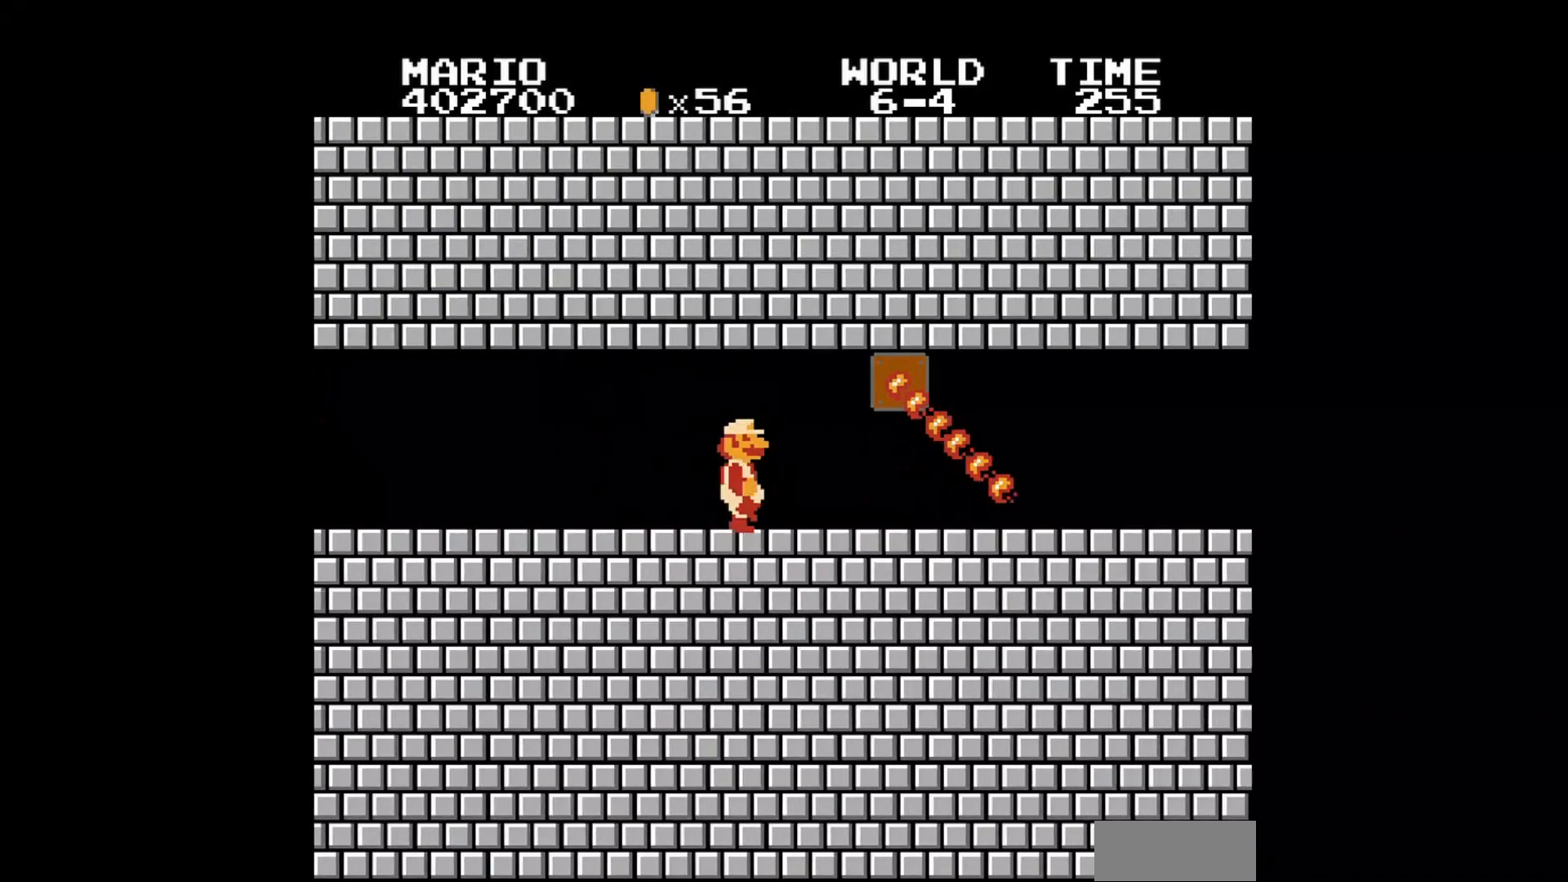
{"dt_ms": 480, "buttons": ["B", "DPAD_RIGHT"], "events": [[200, "DPAD_RIGHT", "up"], [360, "DPAD_RIGHT", "down"]]}
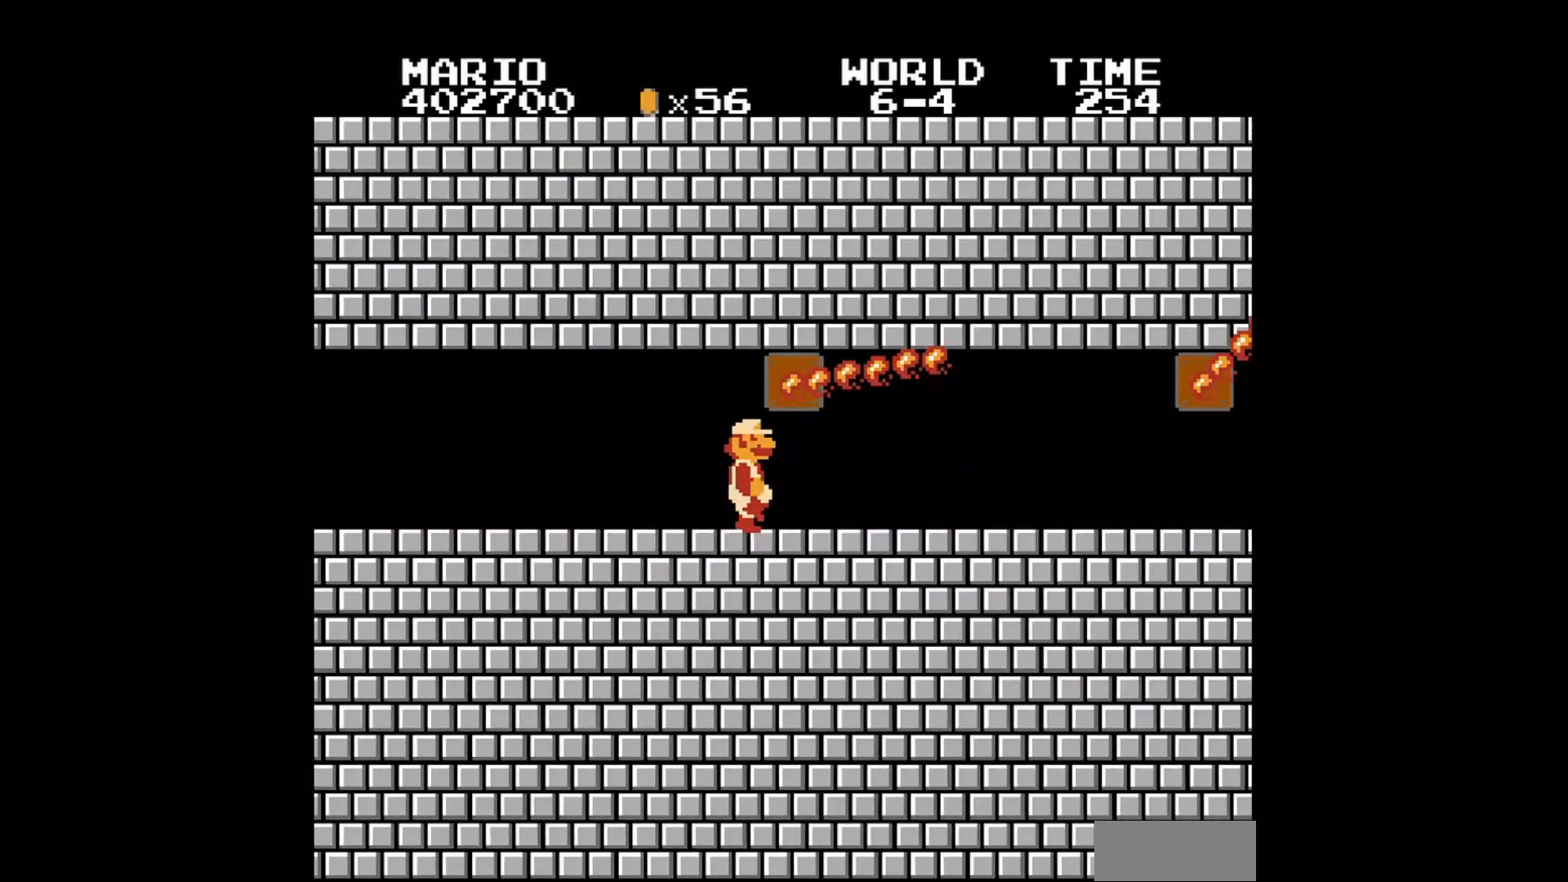
{"dt_ms": 520, "buttons": ["B"], "events": [[120, "DPAD_RIGHT", "up"]]}
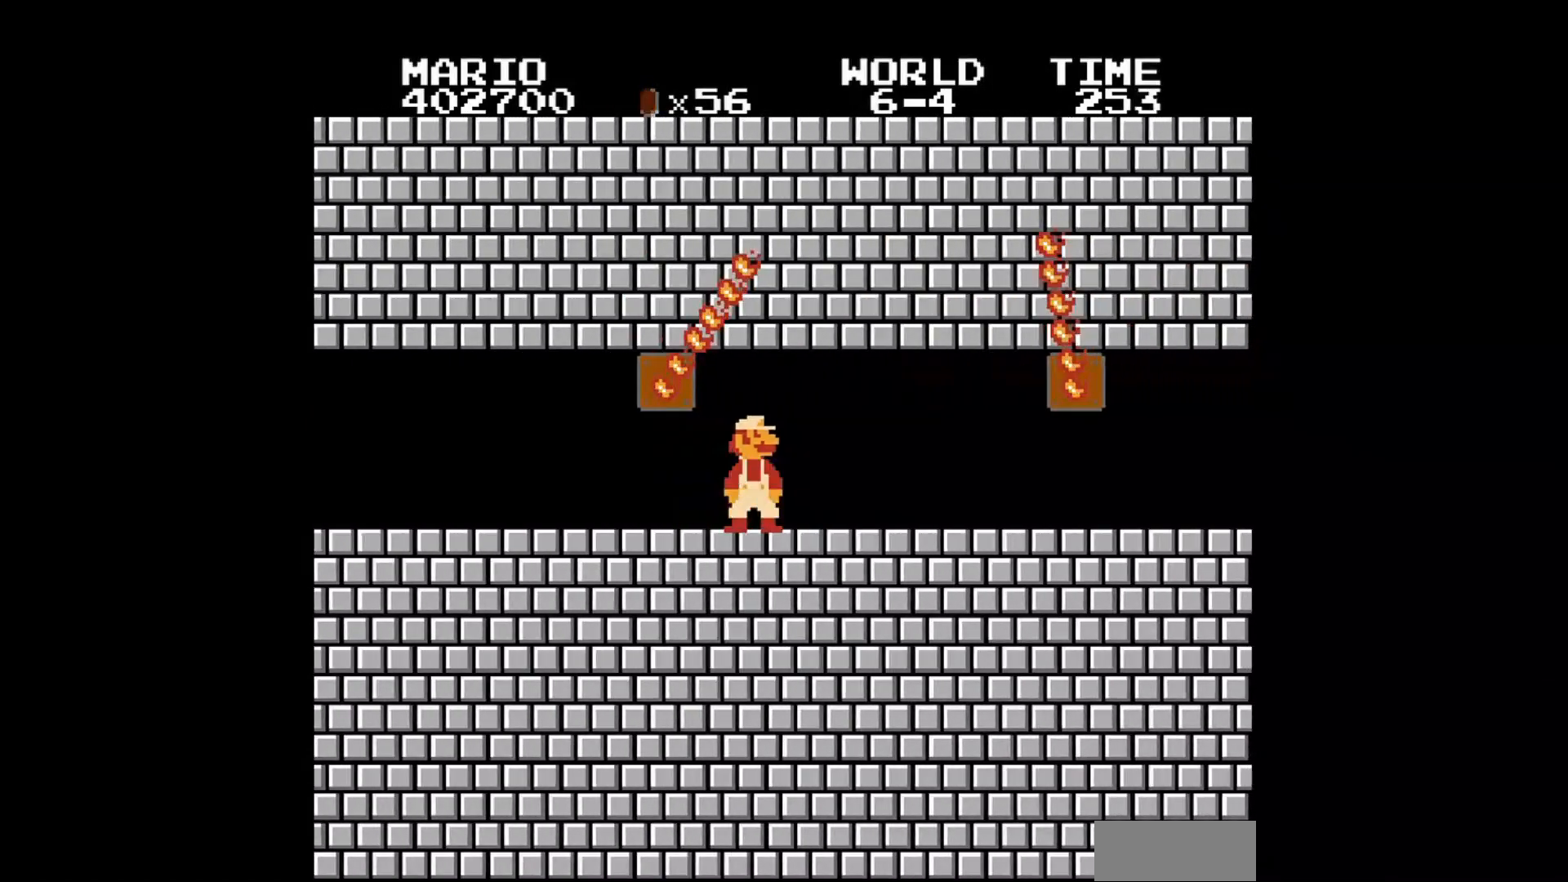
{"dt_ms": 480, "buttons": ["B", "DPAD_LEFT"], "events": [[360, "DPAD_LEFT", "down"]]}
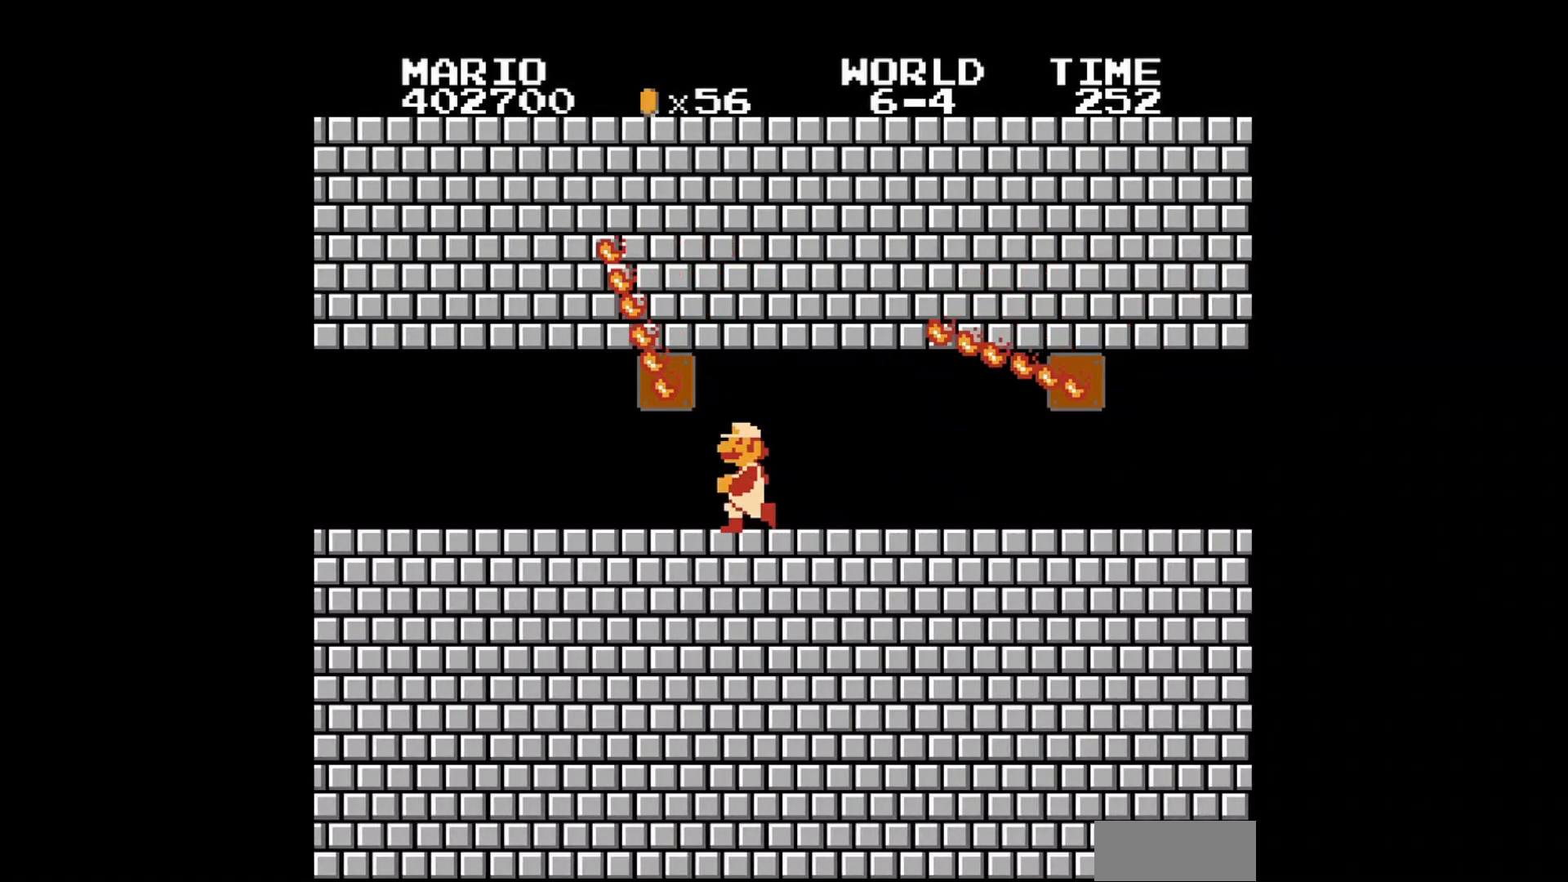
{"dt_ms": 1000, "buttons": ["B"]}
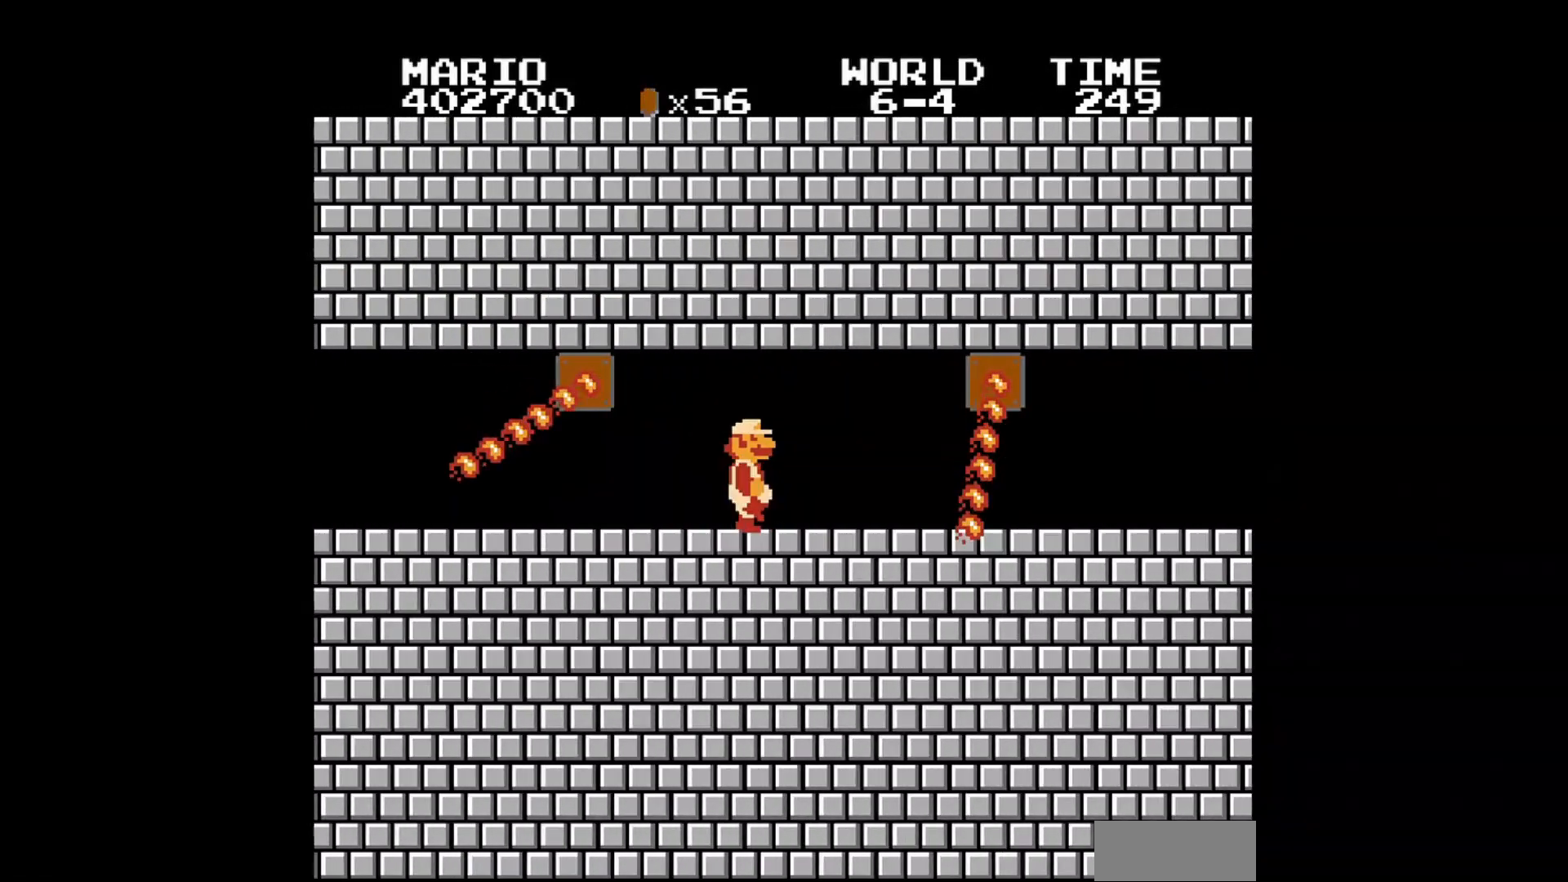
{"dt_ms": 520, "buttons": ["B"], "events": [[240, "DPAD_RIGHT", "down"], [400, "DPAD_RIGHT", "up"]]}
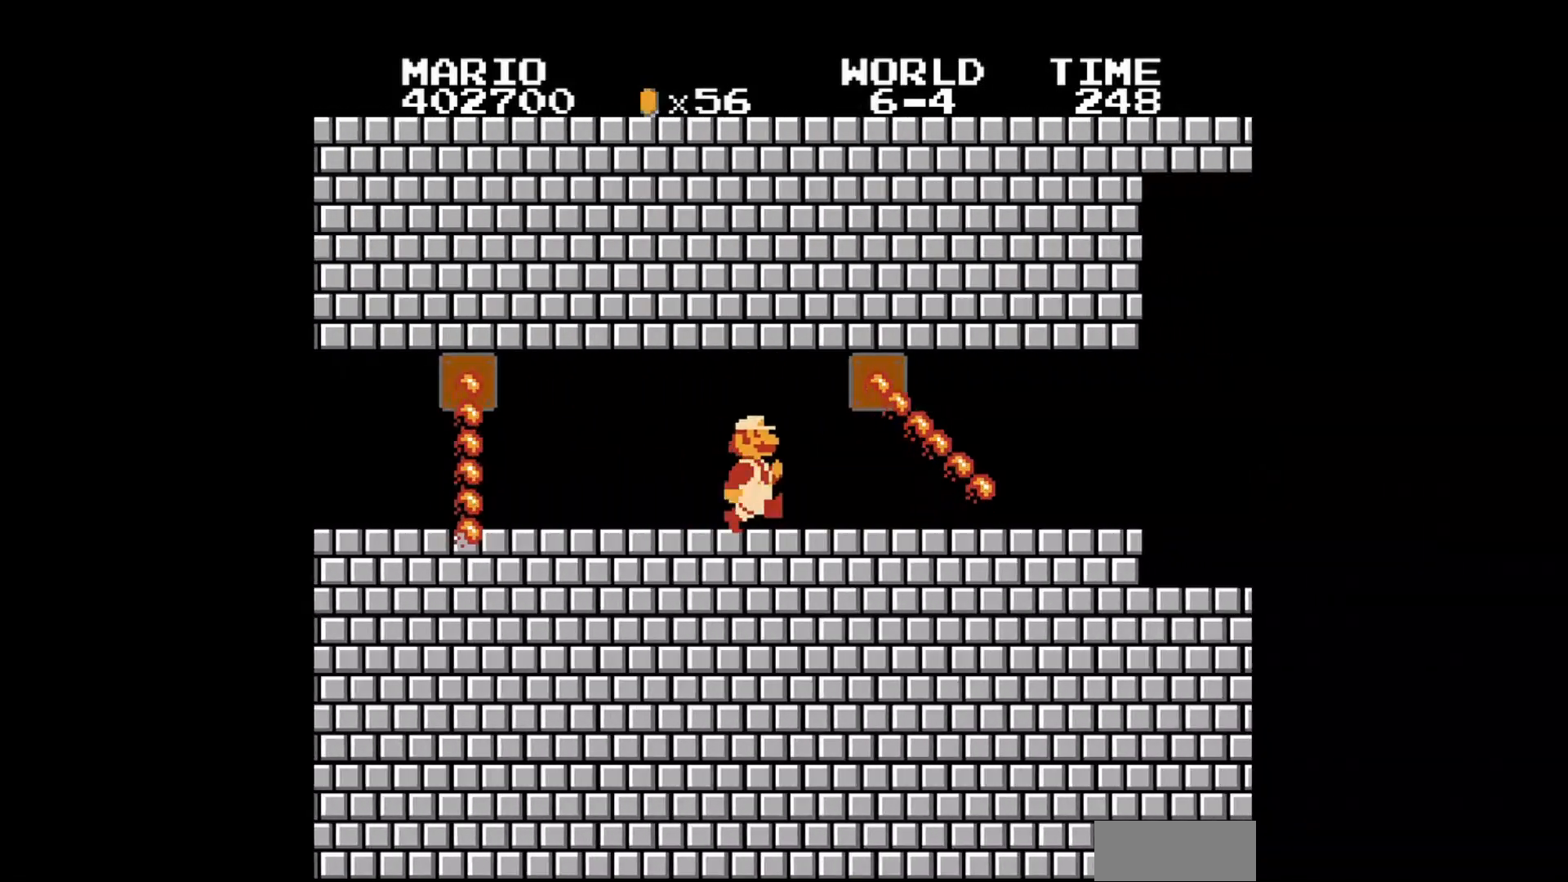
{"dt_ms": 480, "buttons": ["B", "DPAD_RIGHT"], "events": [[280, "DPAD_RIGHT", "down"]]}
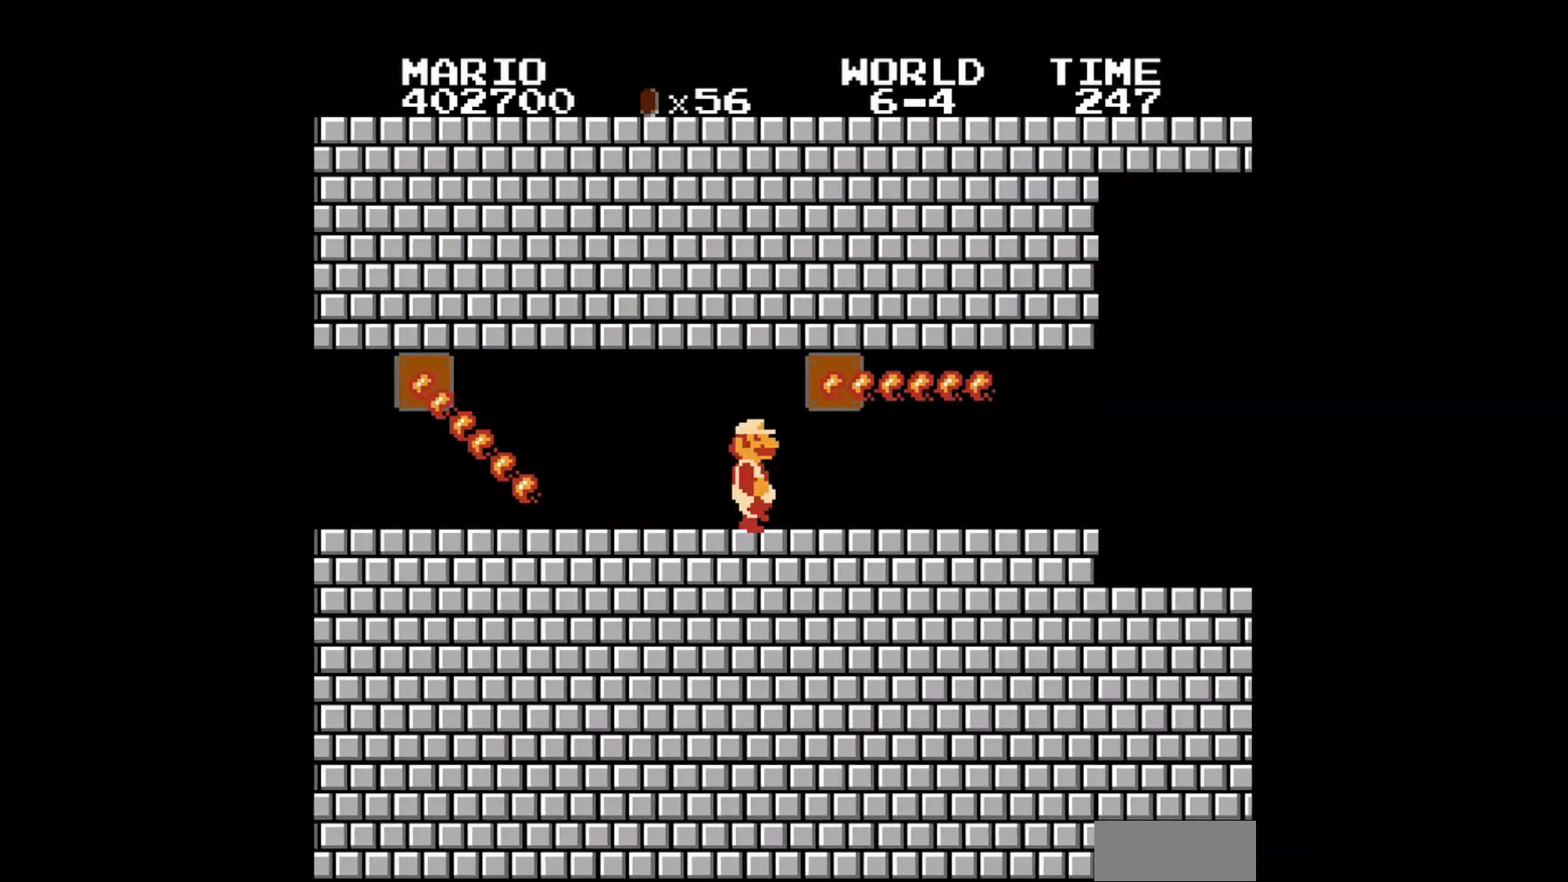
{"dt_ms": 520, "buttons": ["B"], "events": [[400, "DPAD_RIGHT", "up"]]}
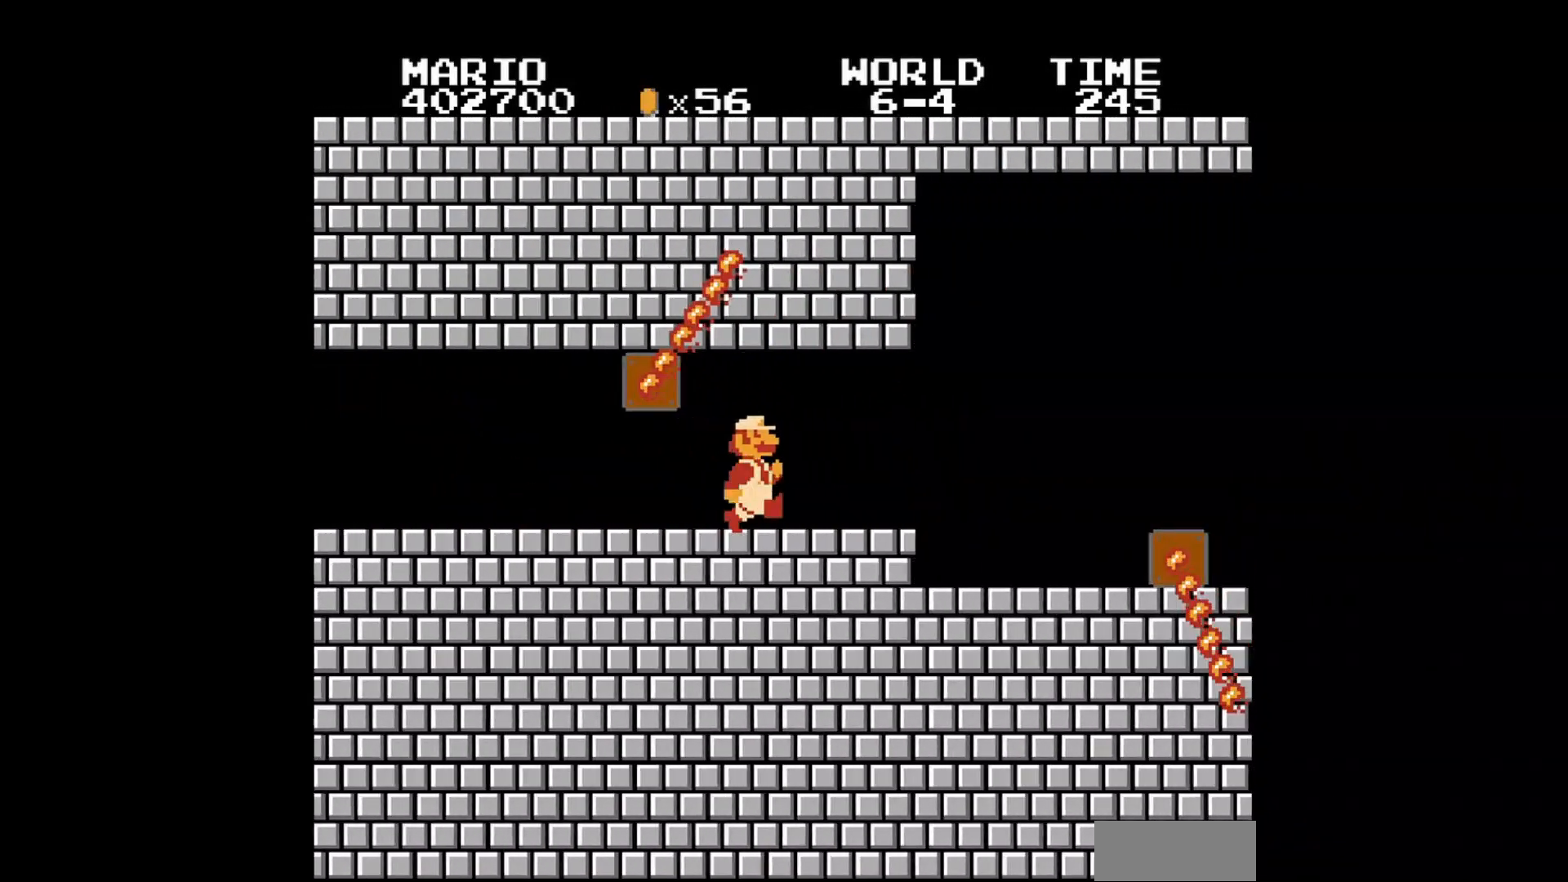
{"dt_ms": 480, "buttons": ["B", "DPAD_RIGHT"], "events": [[400, "DPAD_RIGHT", "down"]]}
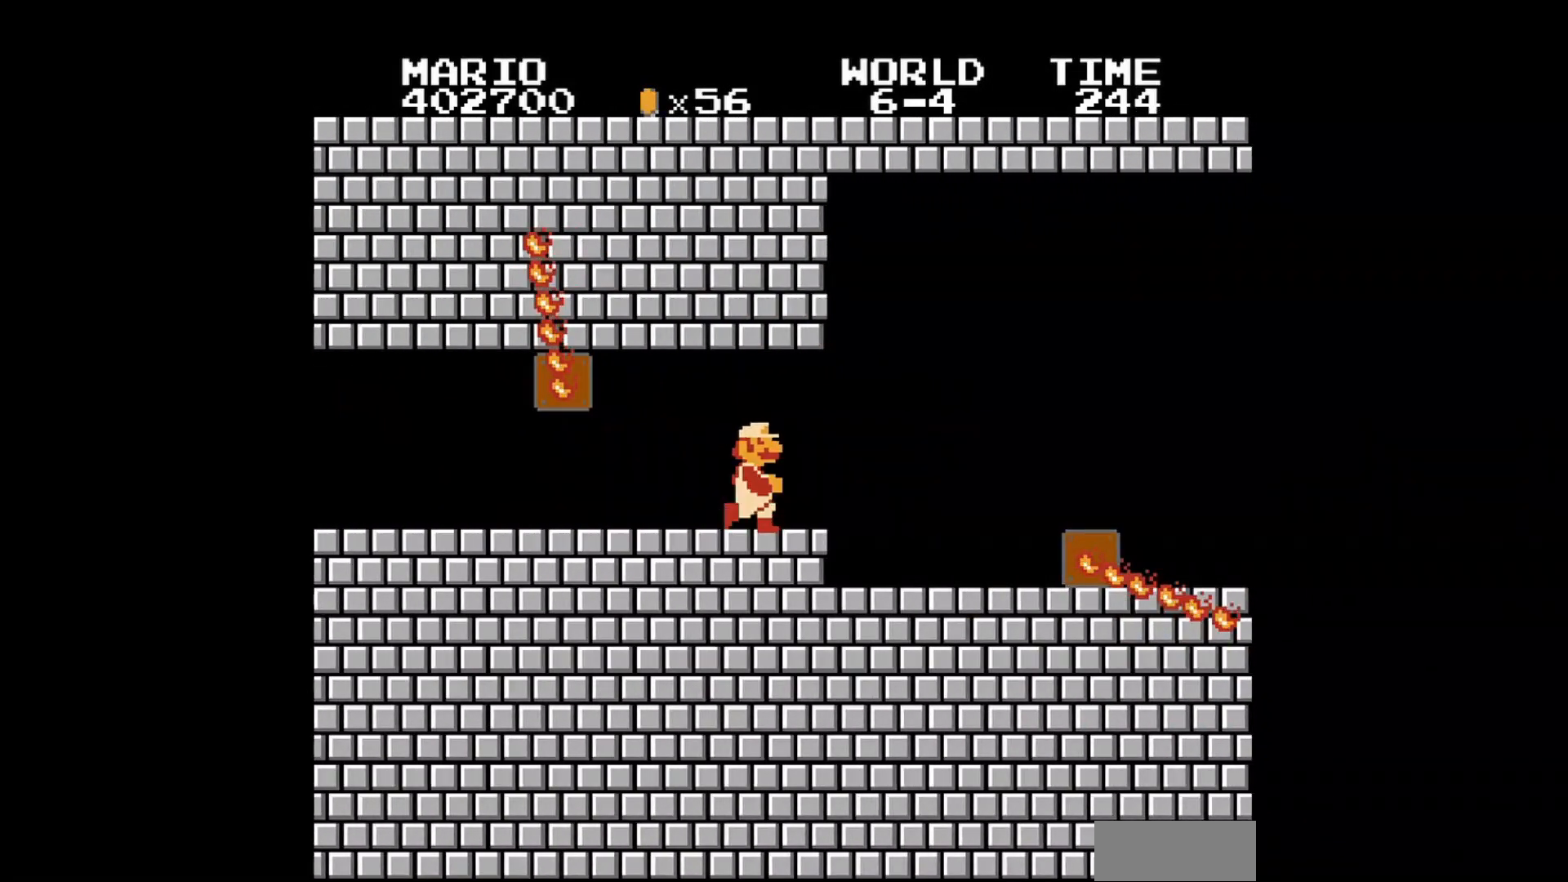
{"dt_ms": 520, "buttons": ["B"], "events": [[200, "DPAD_RIGHT", "up"]]}
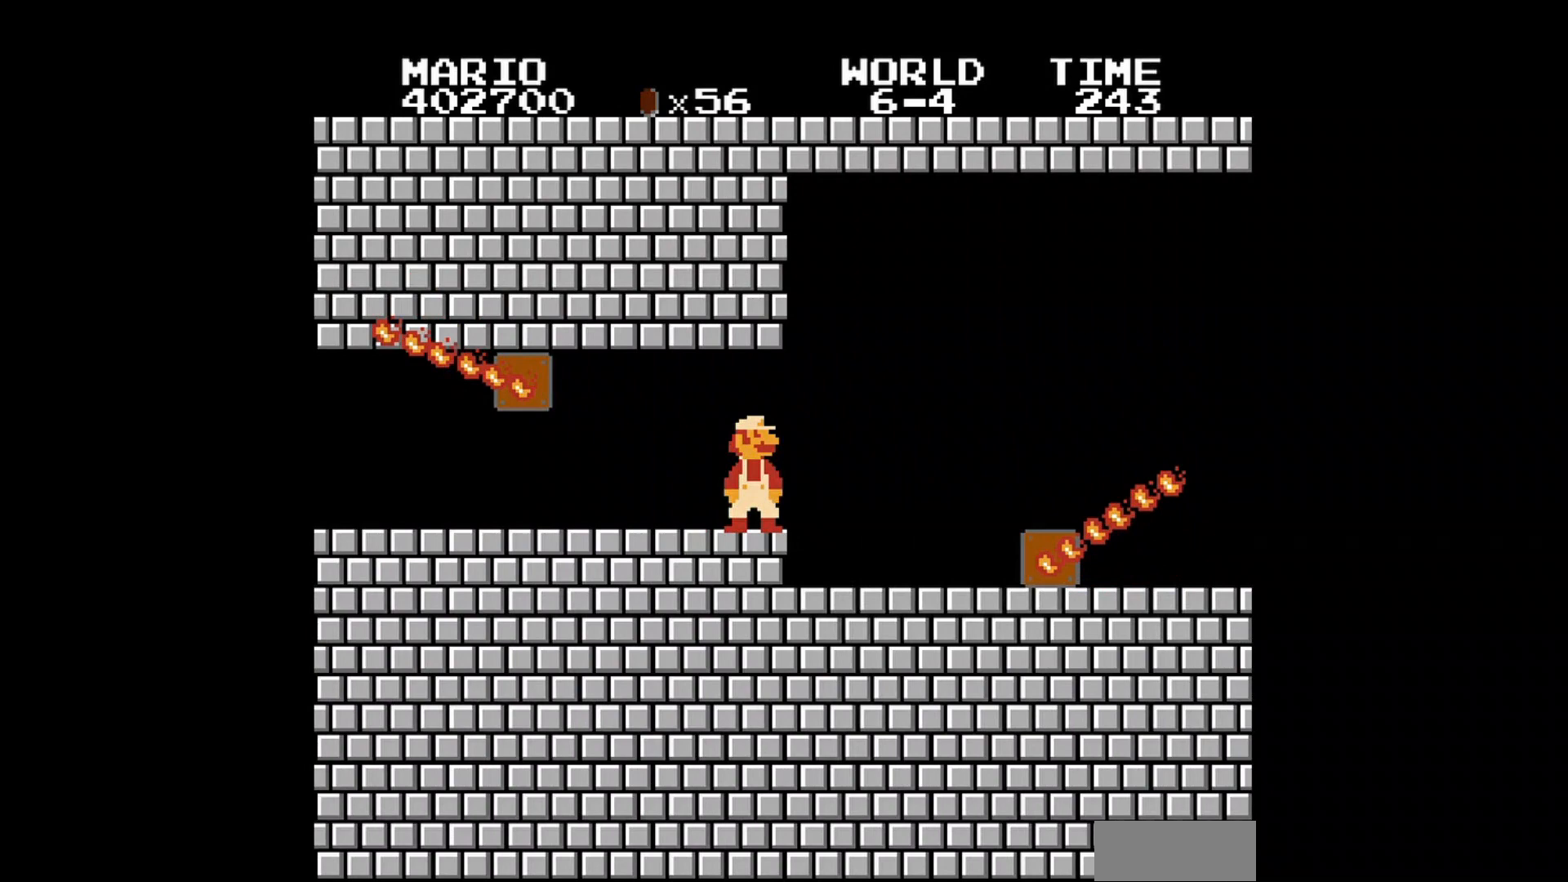
{"dt_ms": 480, "buttons": ["B"], "events": [[160, "DPAD_RIGHT", "down"], [320, "DPAD_RIGHT", "up"]]}
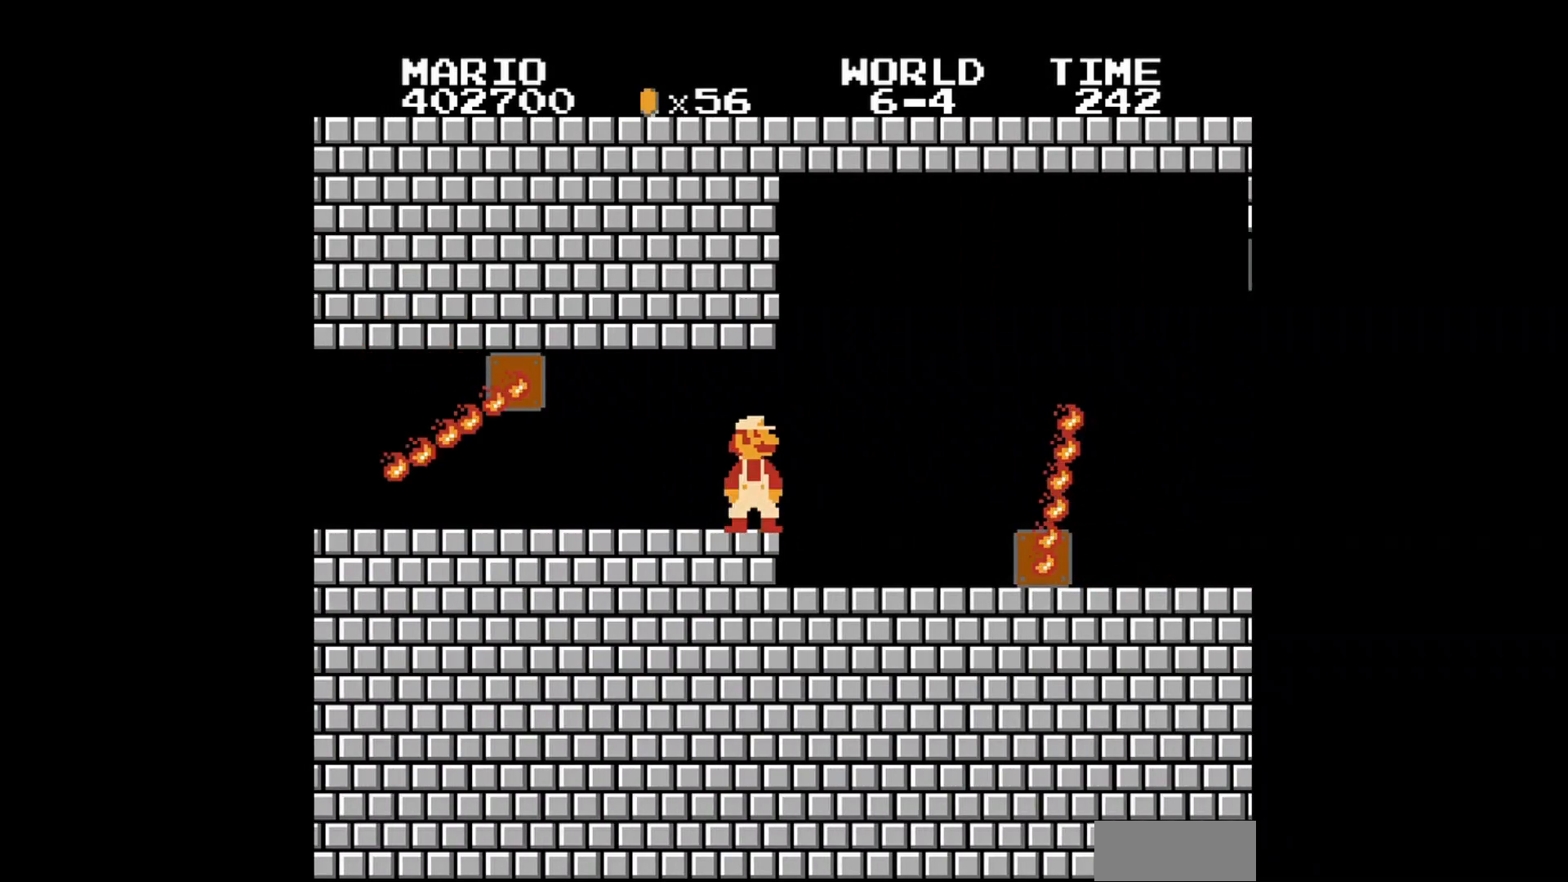
{"dt_ms": 520, "buttons": ["B"], "events": []}
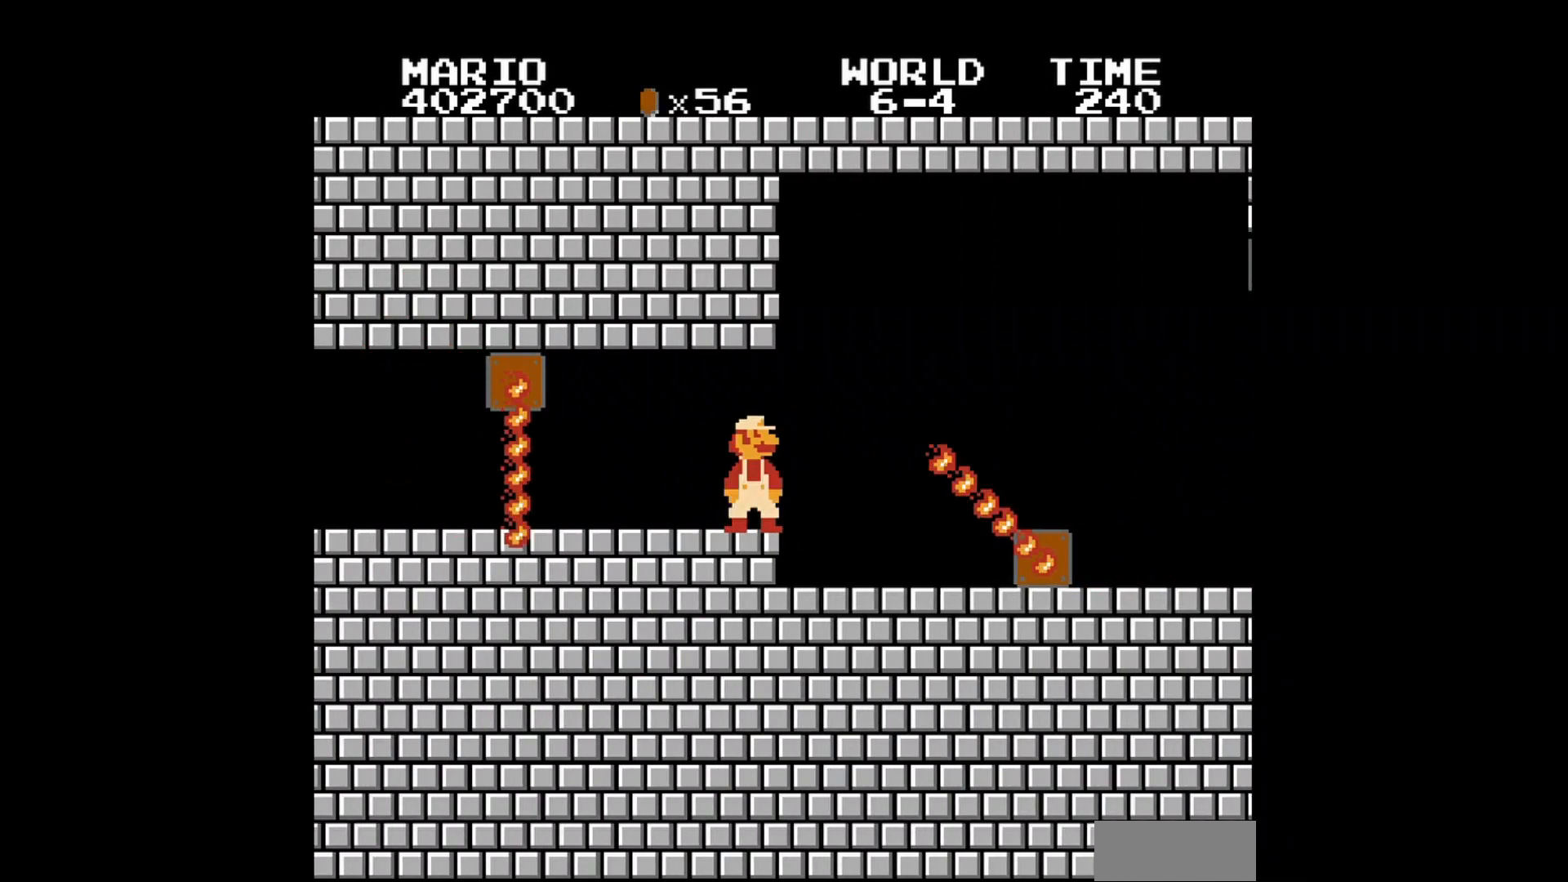
{"dt_ms": 480, "buttons": ["B", "DPAD_RIGHT"], "events": [[280, "DPAD_RIGHT", "down"]]}